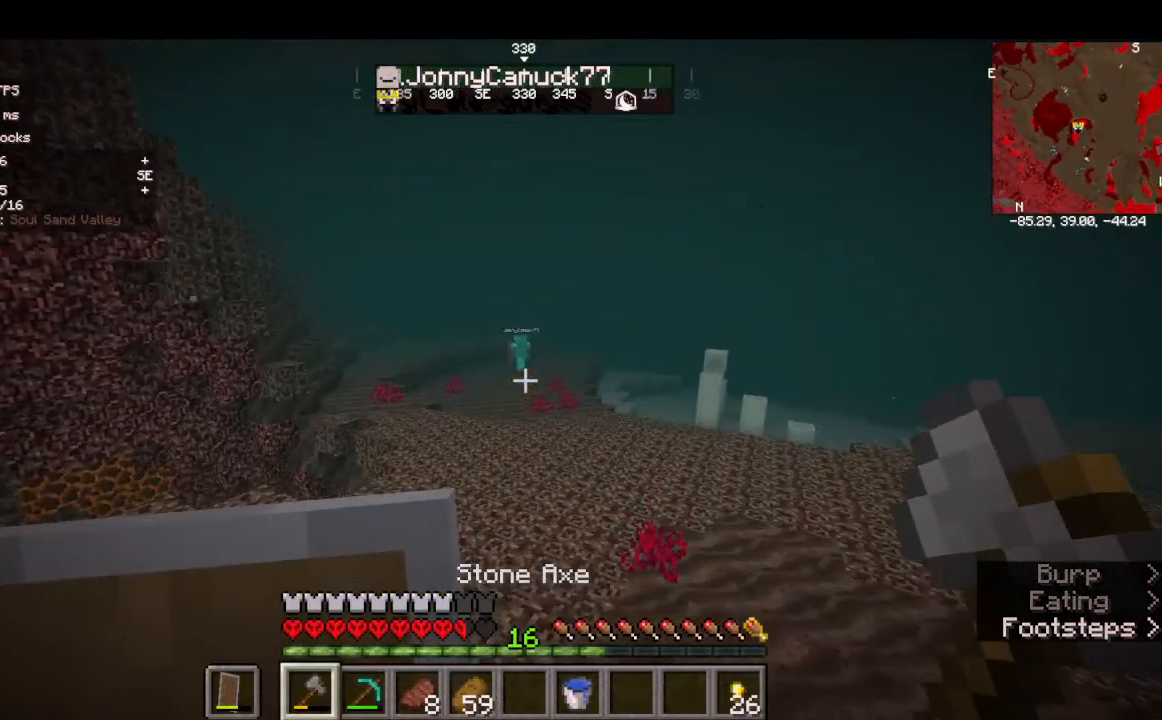
Gameplay with keyboard and mouse; each line is a JSON object with the keys and mouse buttons held at the frame after it. "events" lists presses ("down") and releases ("up") of "a", "d", "s", "w", "mouse_left" and "mouse_right" between this image and that frame as [ms after this image, input, new state], when the widget could be followed in between. "mouse_left", "mouse_right" = the "left", "right" buttons of the "mouse" list. No other keys are recorded. Fast repeated clicks can show as one long hold. Mouse movement is not recorded.
{"keys": ["w"], "mouse": [], "events": []}
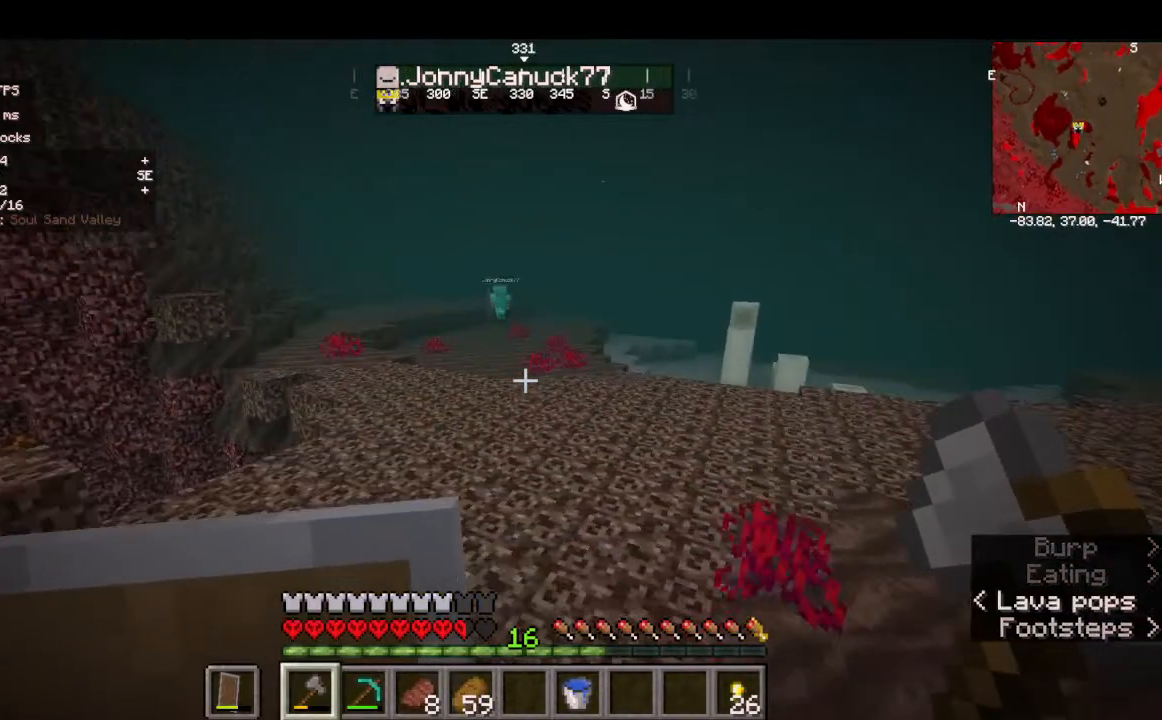
{"keys": ["w"], "mouse": [], "events": []}
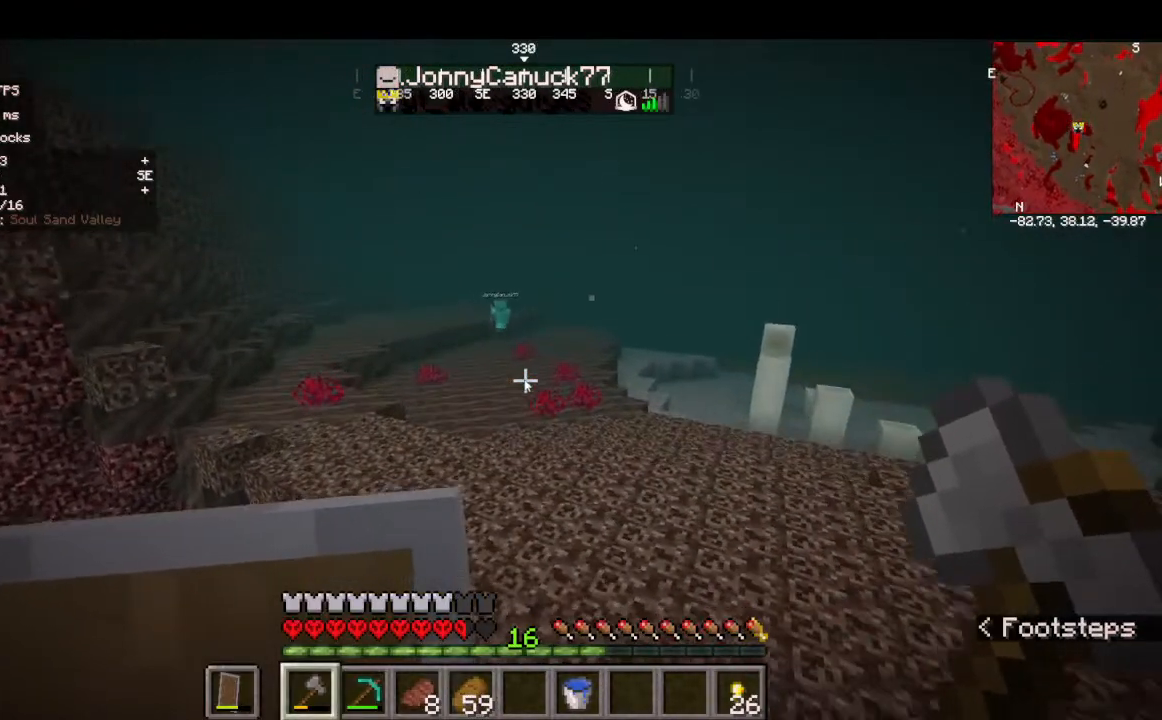
{"keys": [], "mouse": [], "events": [[367, "w", "up"]]}
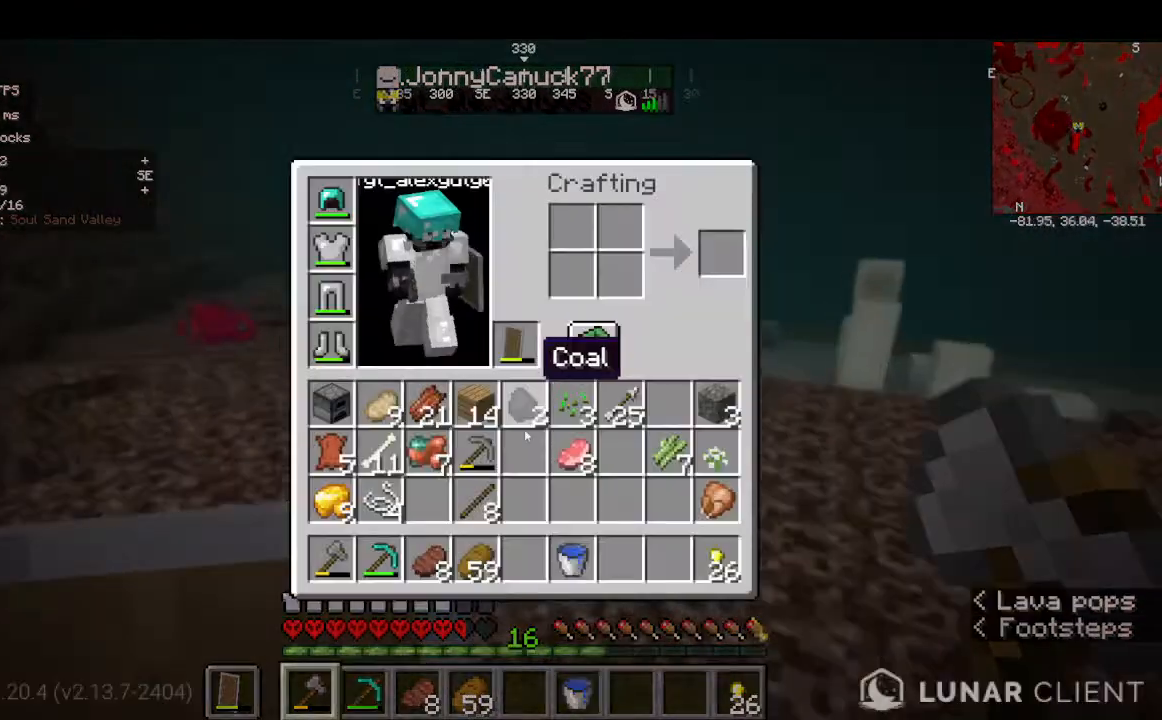
{"keys": [], "mouse": [], "events": []}
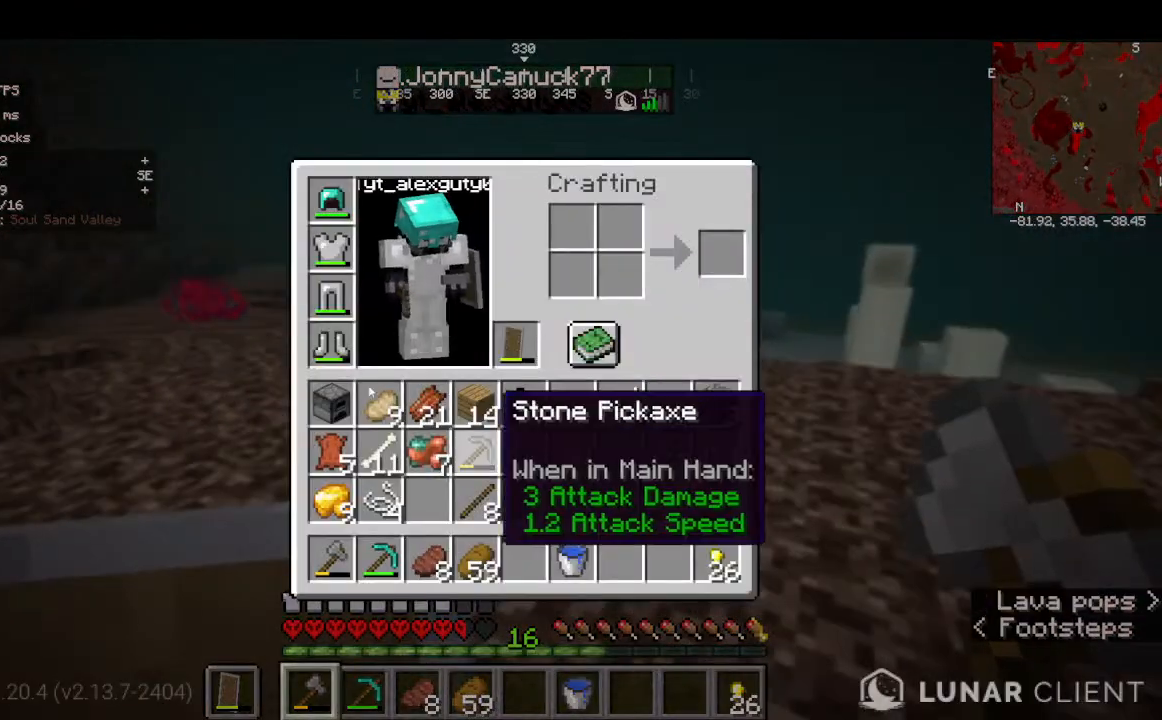
{"keys": [], "mouse": [], "events": []}
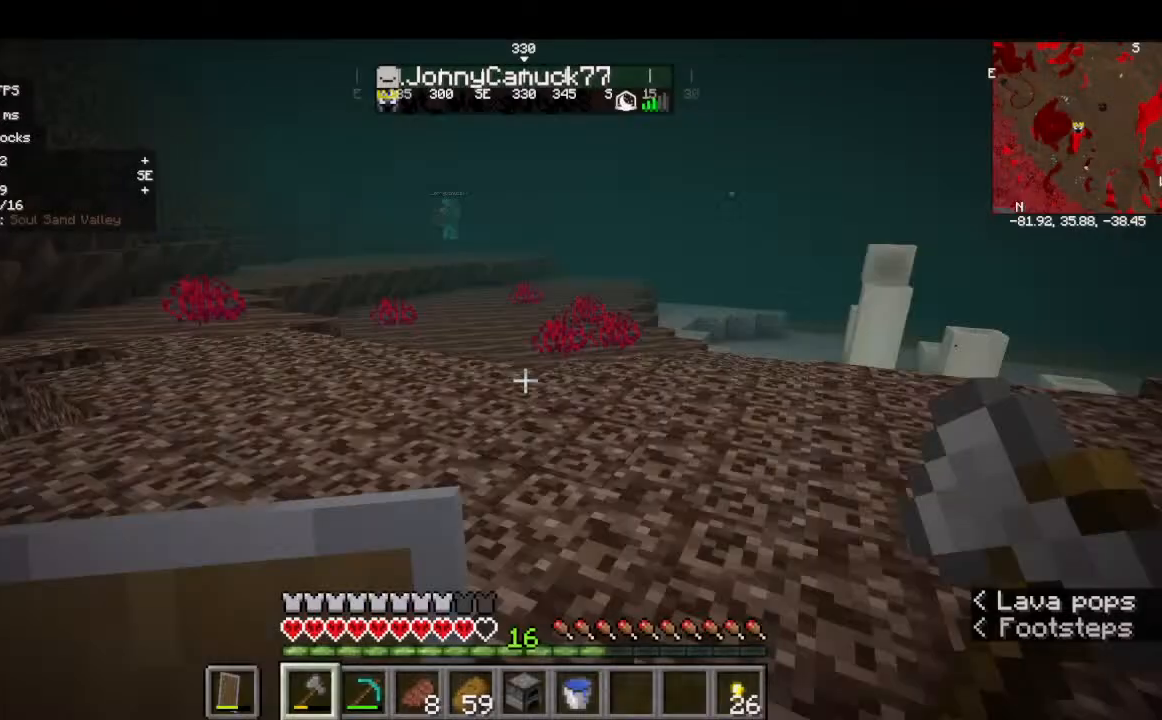
{"keys": ["w"], "mouse": []}
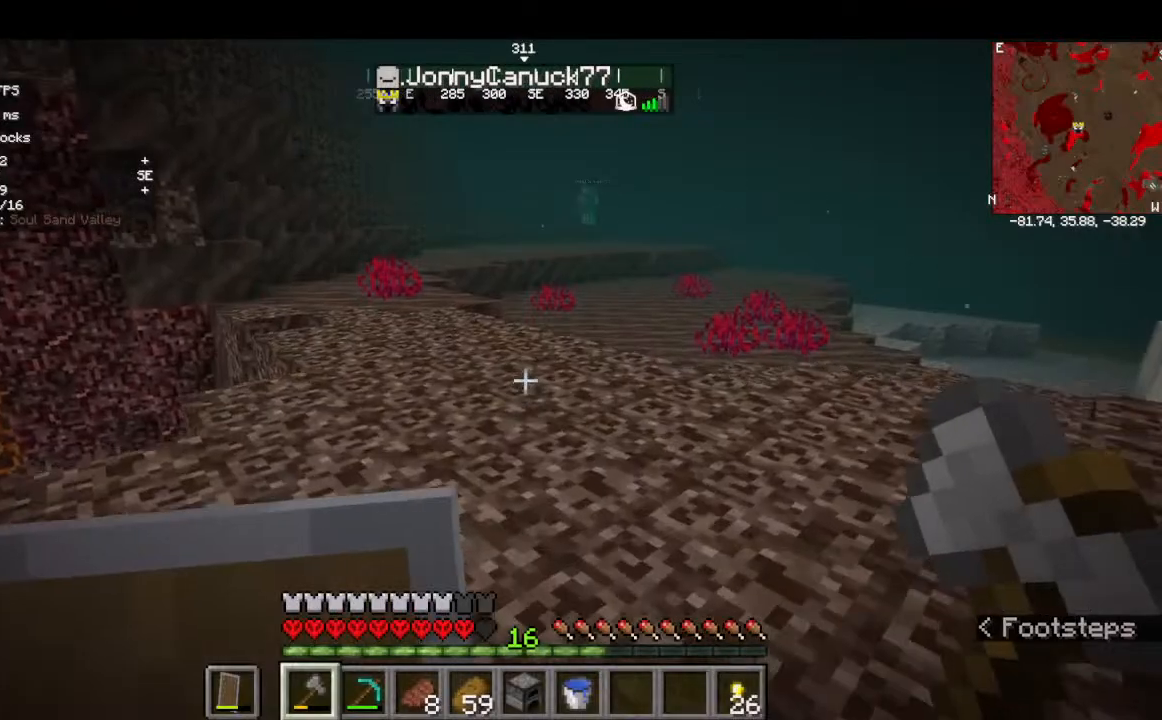
{"keys": ["w"], "mouse": [], "events": []}
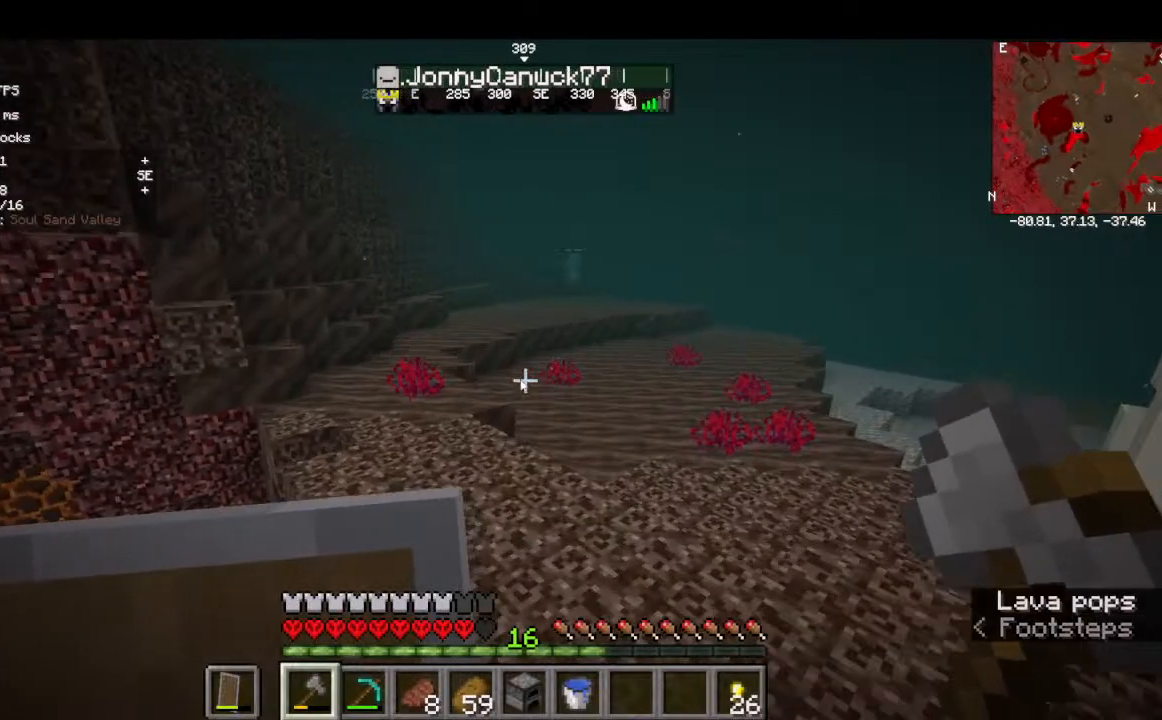
{"keys": ["w"], "mouse": [], "events": []}
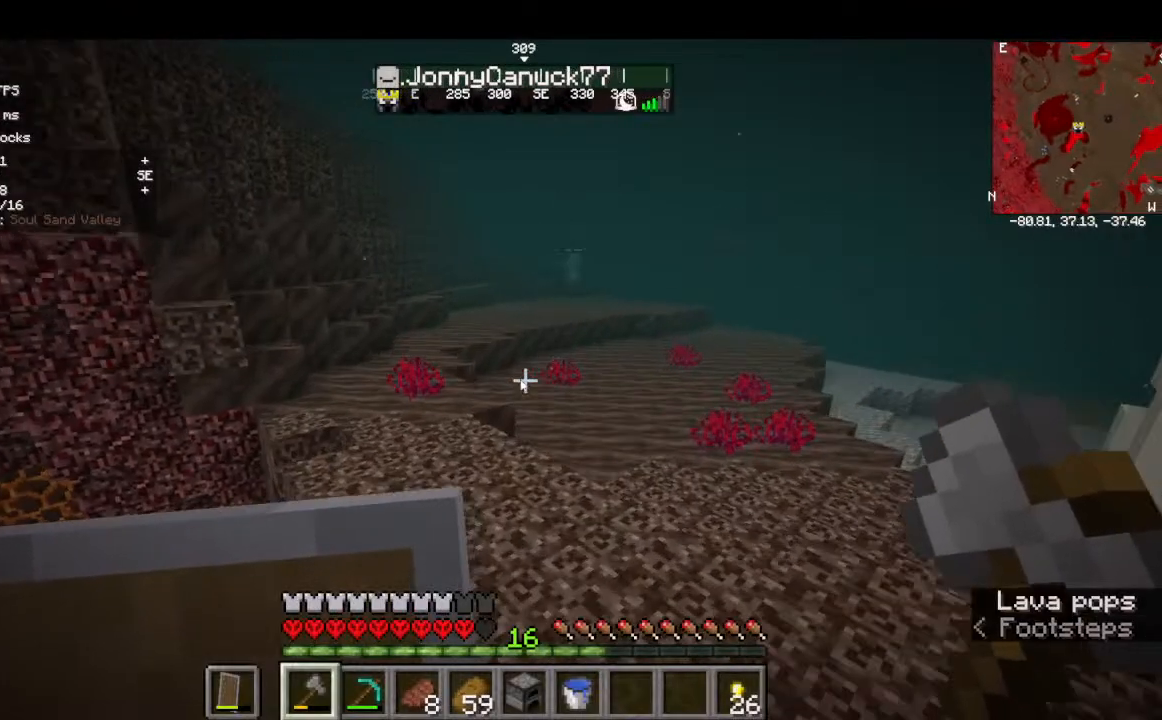
{"keys": [], "mouse": [], "events": [[100, "w", "up"]]}
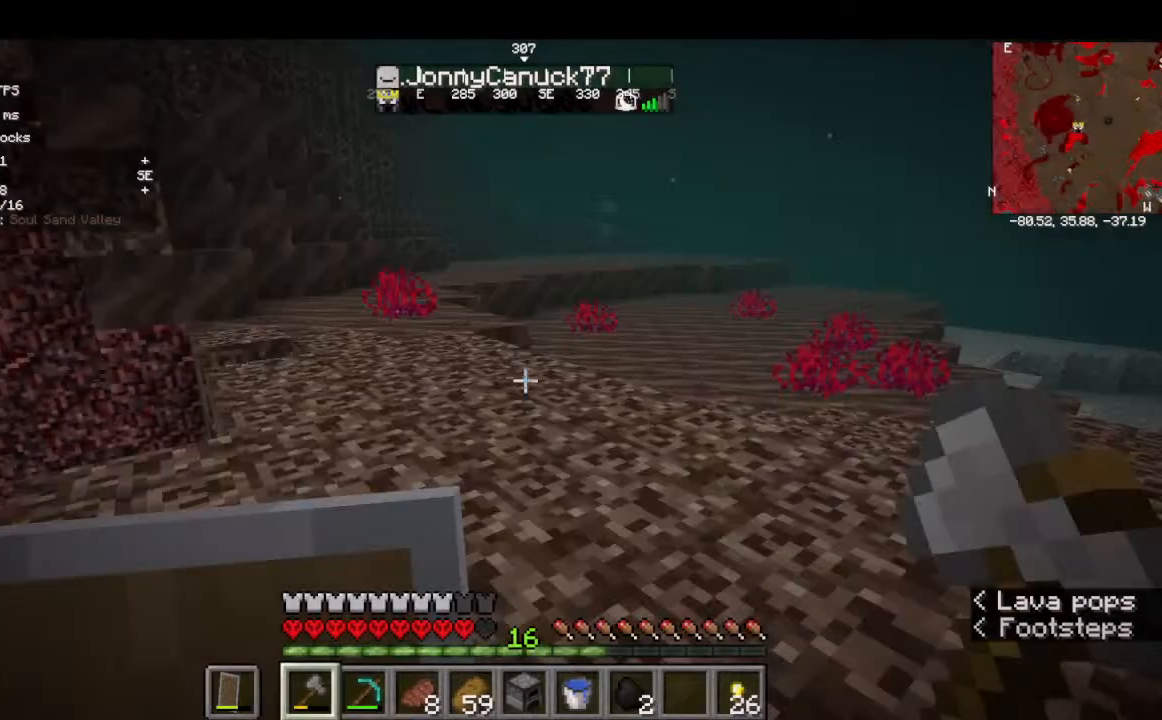
{"keys": ["w"], "mouse": []}
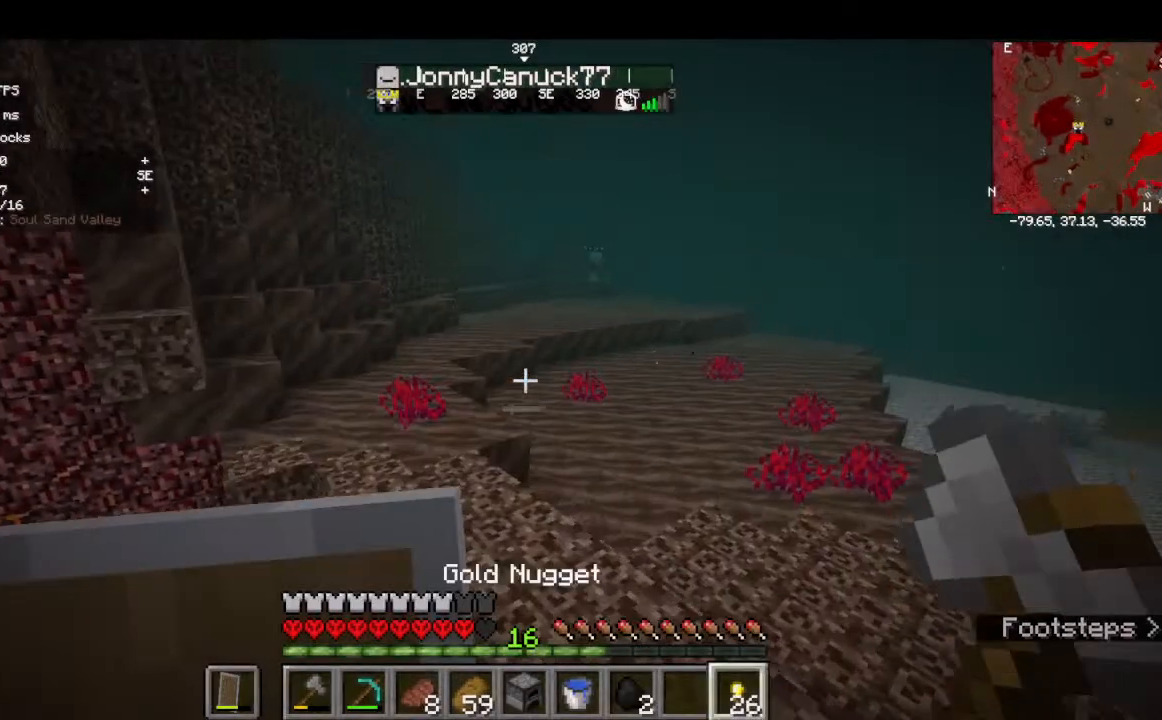
{"keys": ["w"], "mouse": [], "events": []}
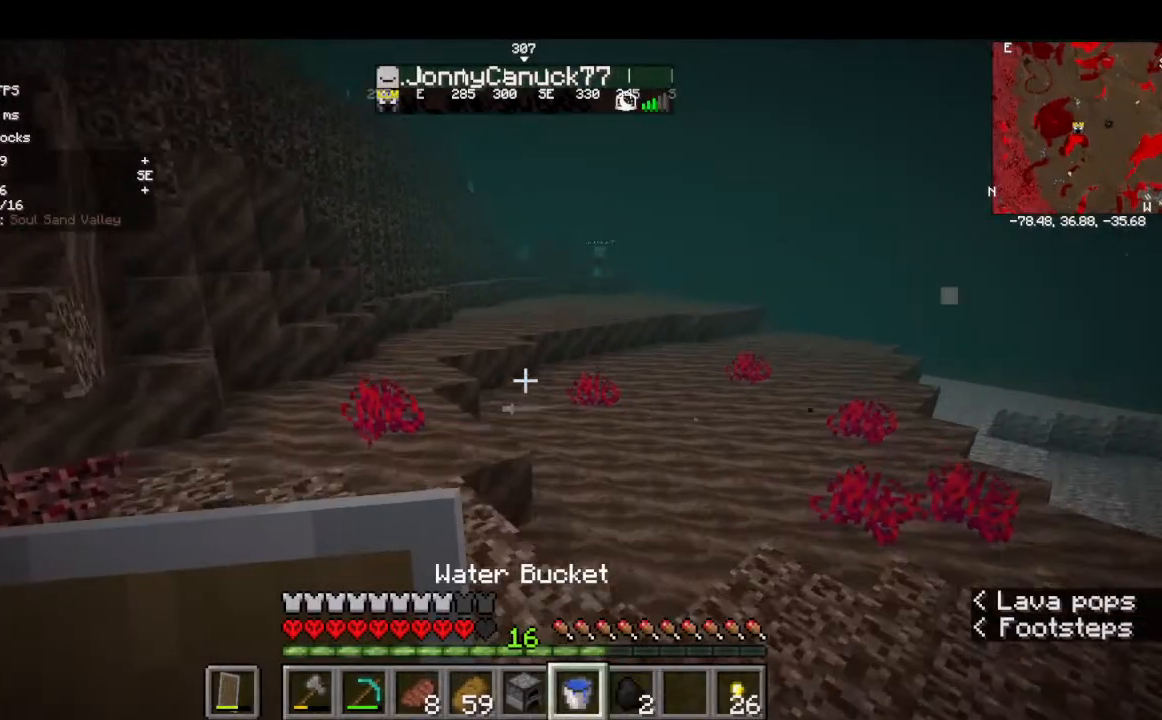
{"keys": ["w"], "mouse": [], "events": []}
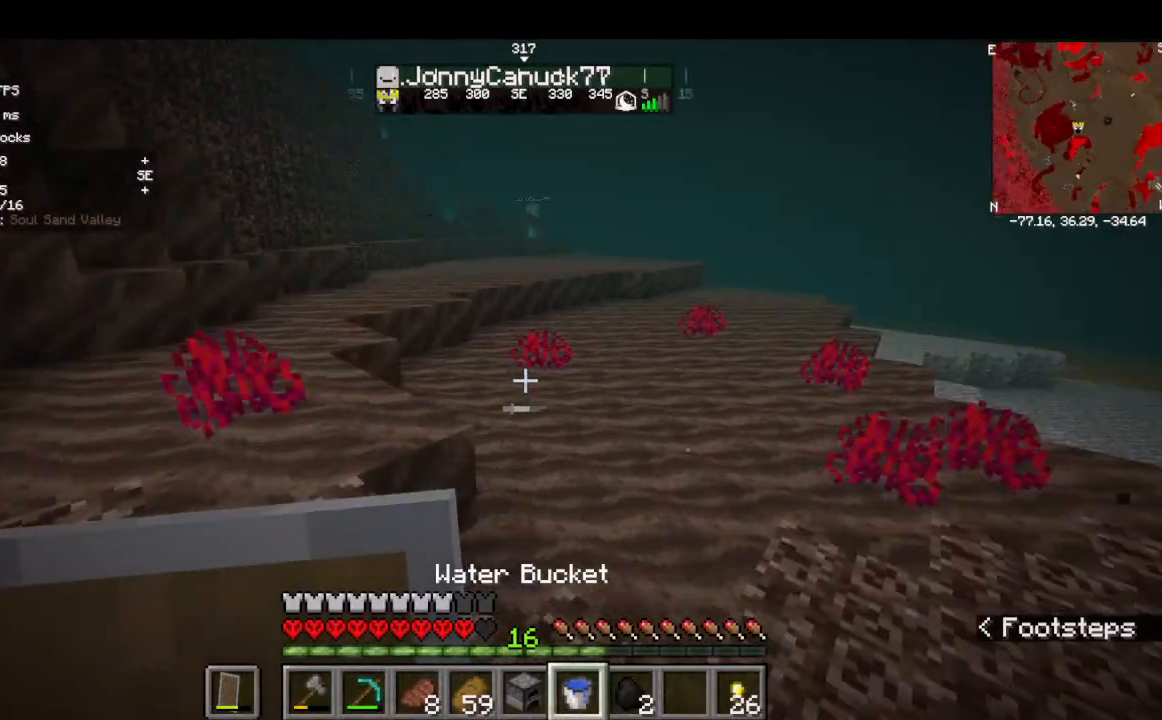
{"keys": ["w"], "mouse": [], "events": []}
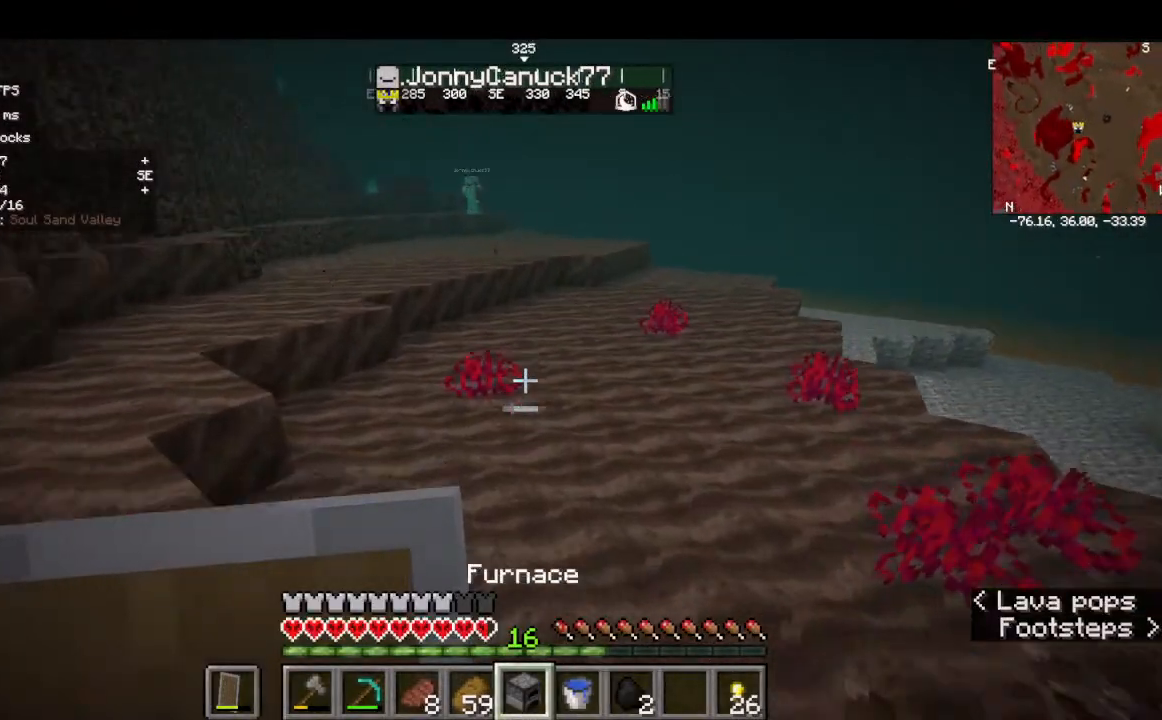
{"keys": ["w"], "mouse": [], "events": []}
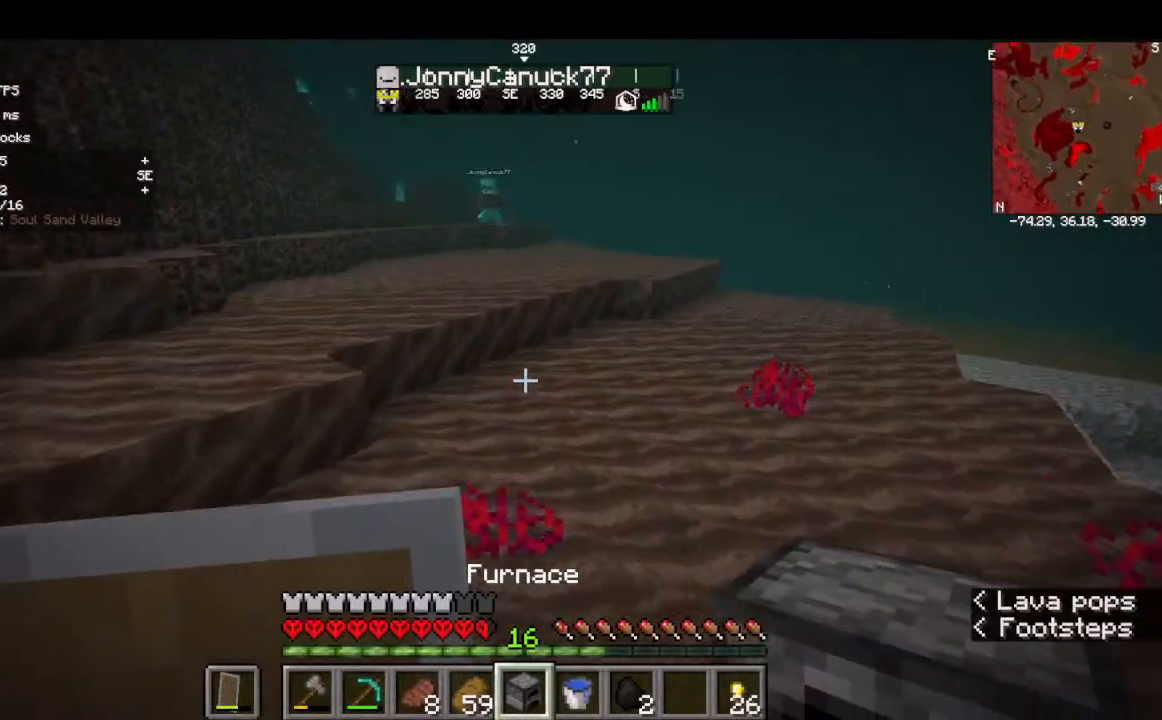
{"keys": ["w"], "mouse": [], "events": []}
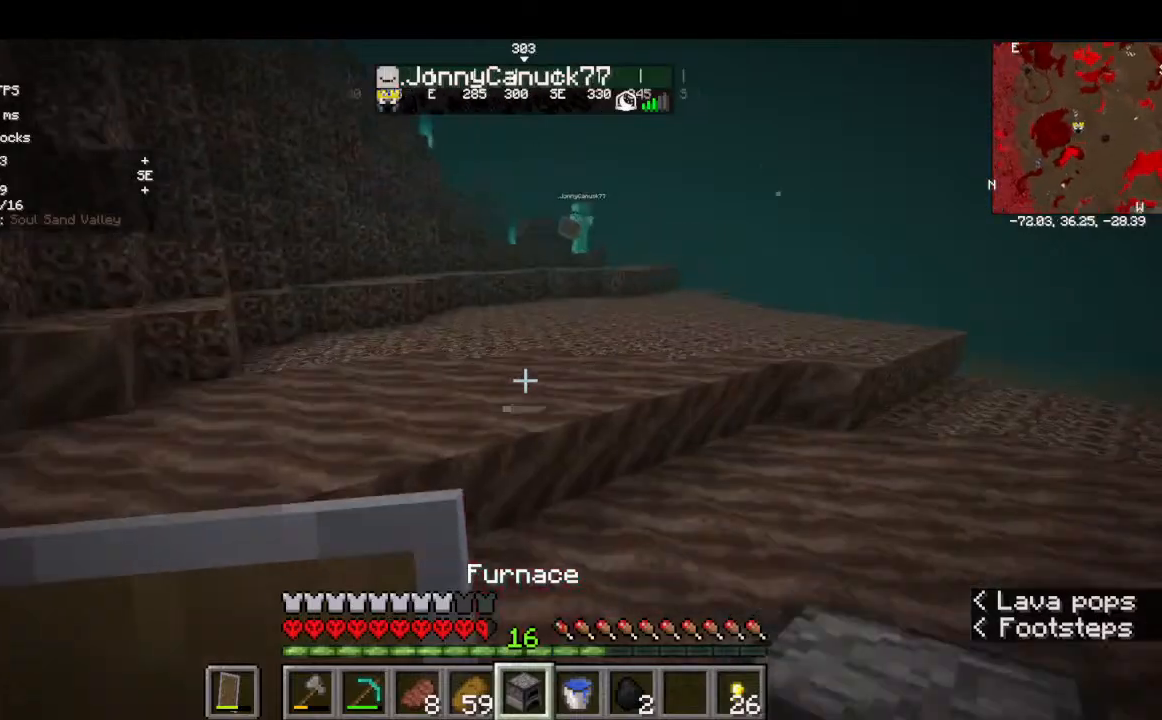
{"keys": ["w"], "mouse": [], "events": [[34, "mouse_left", "down"], [234, "mouse_left", "up"]]}
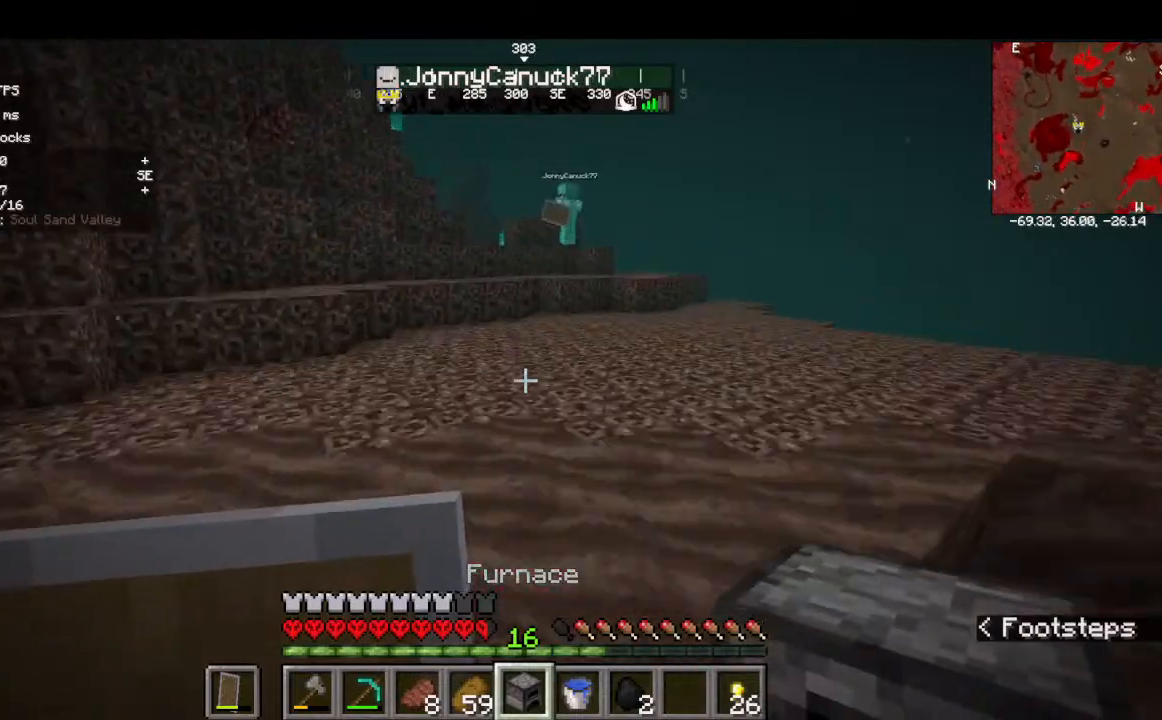
{"keys": ["w"], "mouse": [], "events": []}
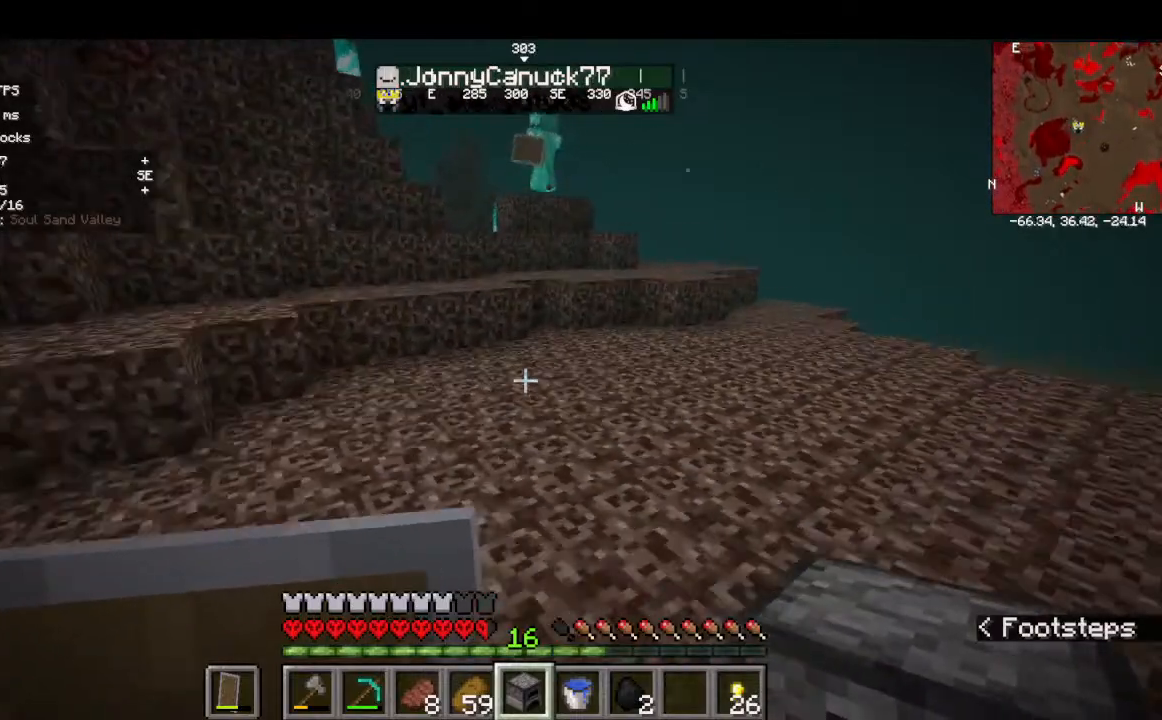
{"keys": ["w"], "mouse": ["left"], "events": [[334, "mouse_left", "down"]]}
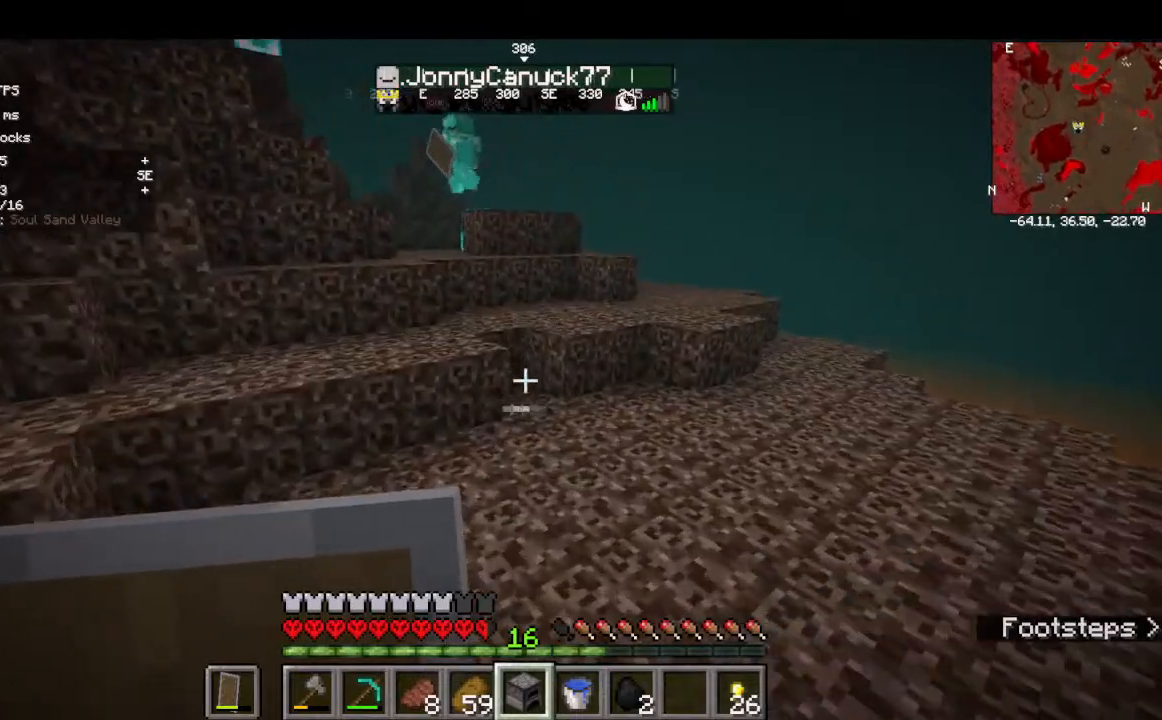
{"keys": ["w"], "mouse": [], "events": [[67, "mouse_left", "up"]]}
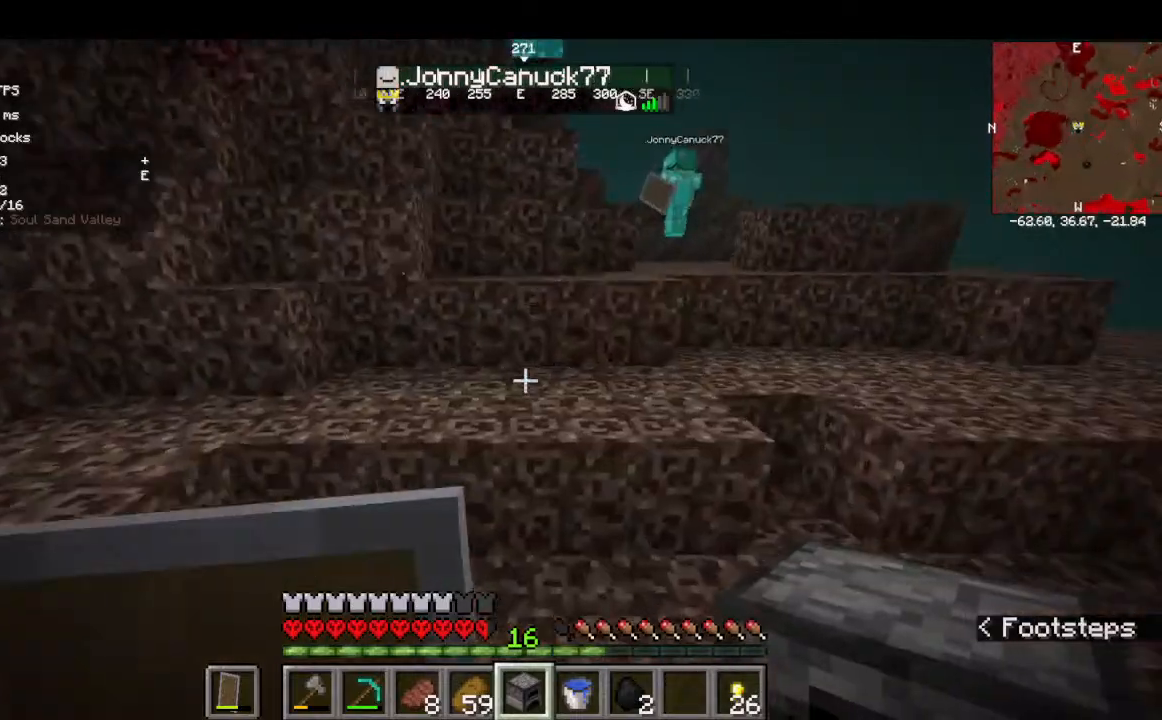
{"keys": ["w"], "mouse": [], "events": []}
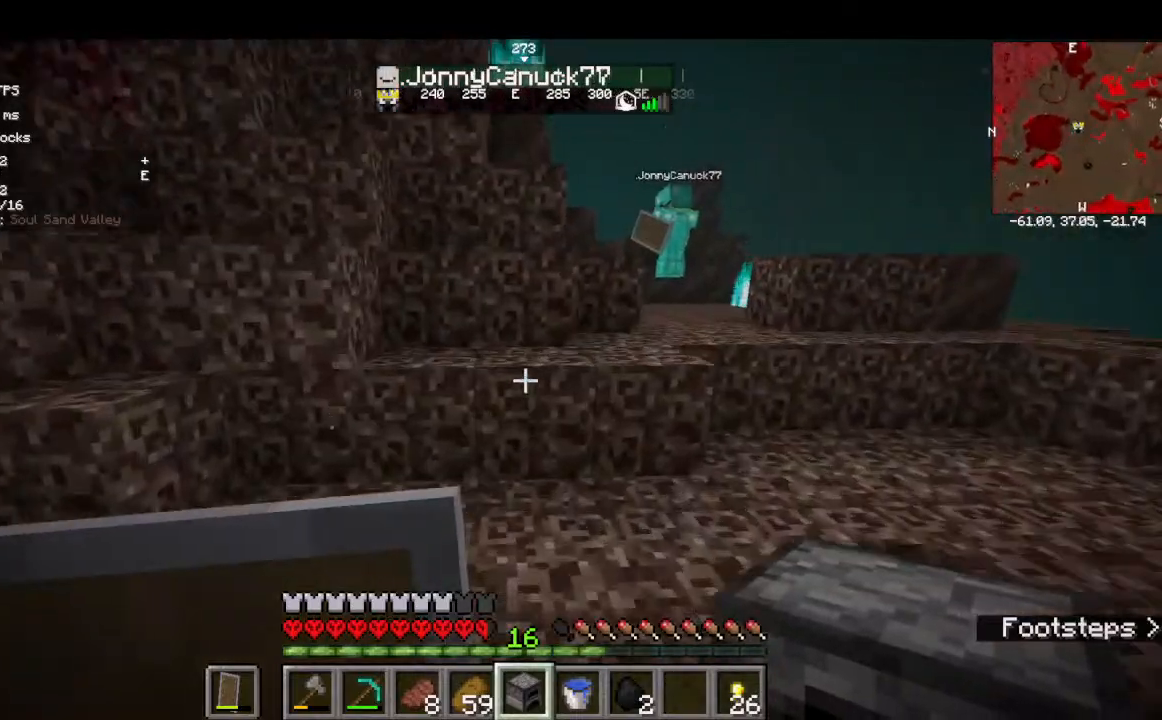
{"keys": ["w"], "mouse": [], "events": []}
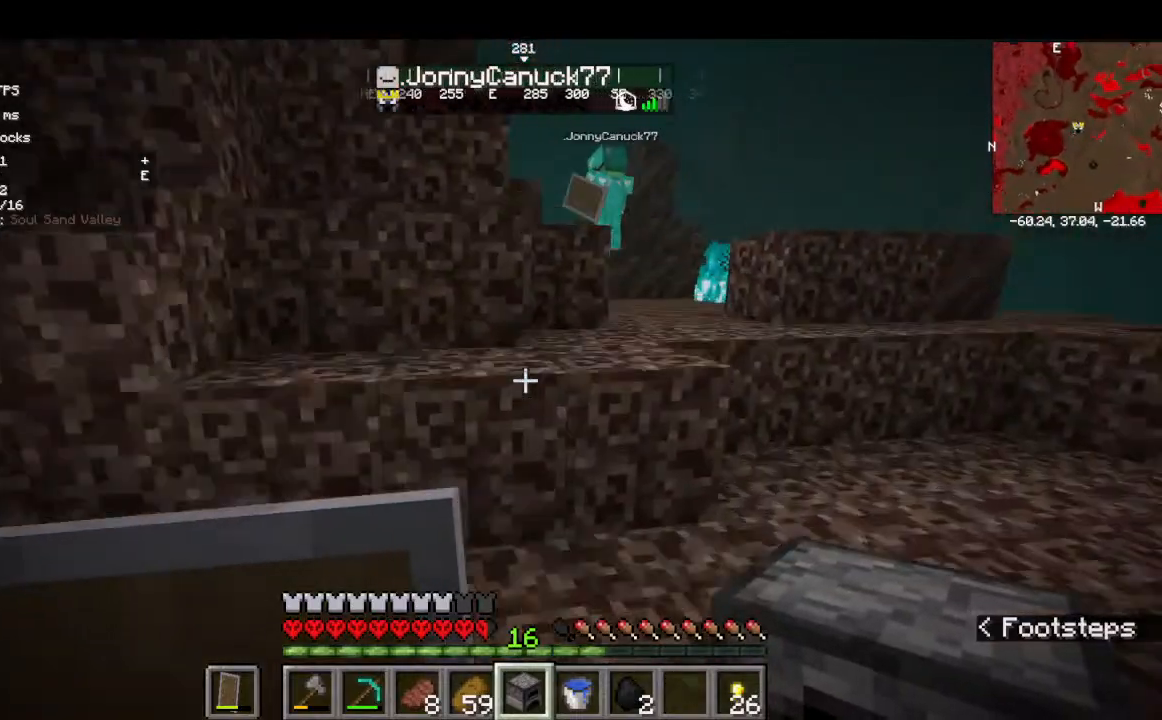
{"keys": ["w"], "mouse": []}
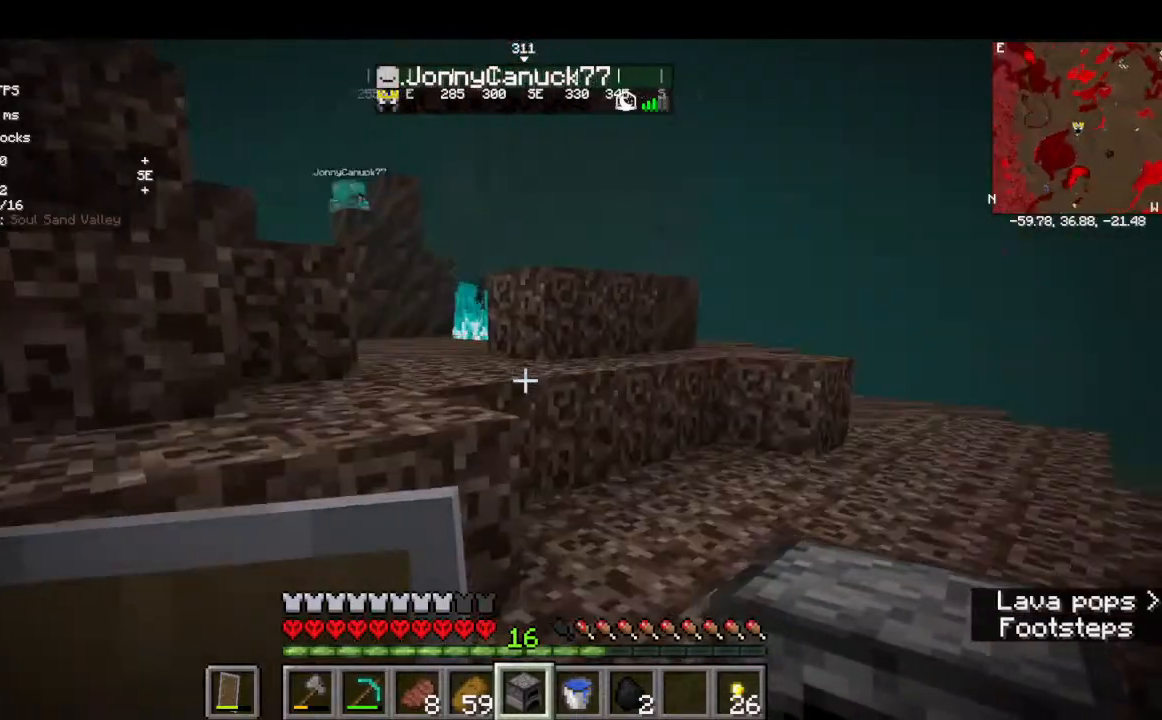
{"keys": ["w"], "mouse": [], "events": [[67, "w", "up"], [100, "w", "down"]]}